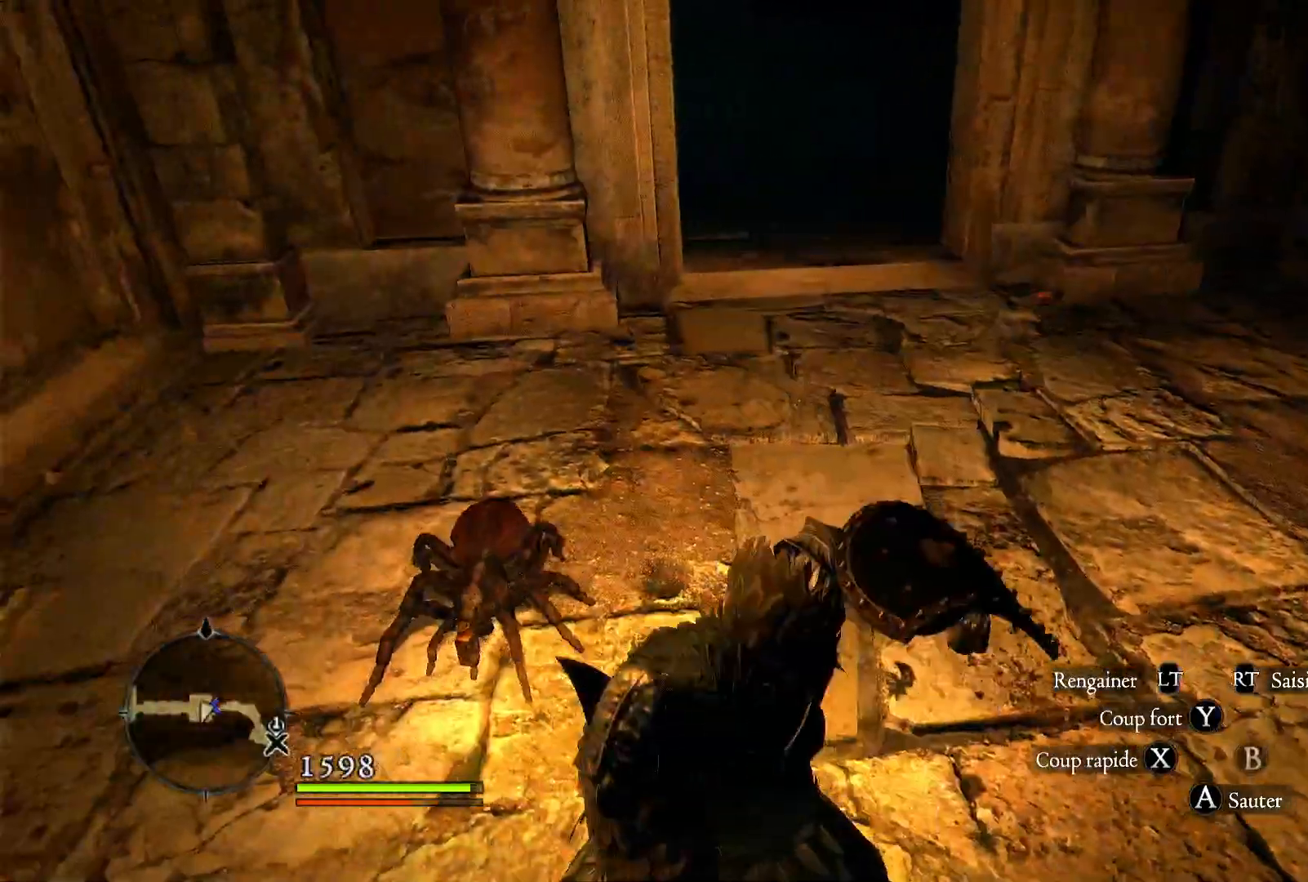
Gameplay with a controller (Xbox layout); each line is a JSON object with the inputs held at the frame after it. "events" lists button and stick changes between this image and that frame as [ms after this image, input, new state], when the widget could be followed in between. Not read: R3.
{"buttons": [], "left_stick": "center", "right_stick": "center", "events": [[50, "left_stick", "up"], [83, "X", "down"], [150, "left_stick", "center"], [250, "X", "up"]]}
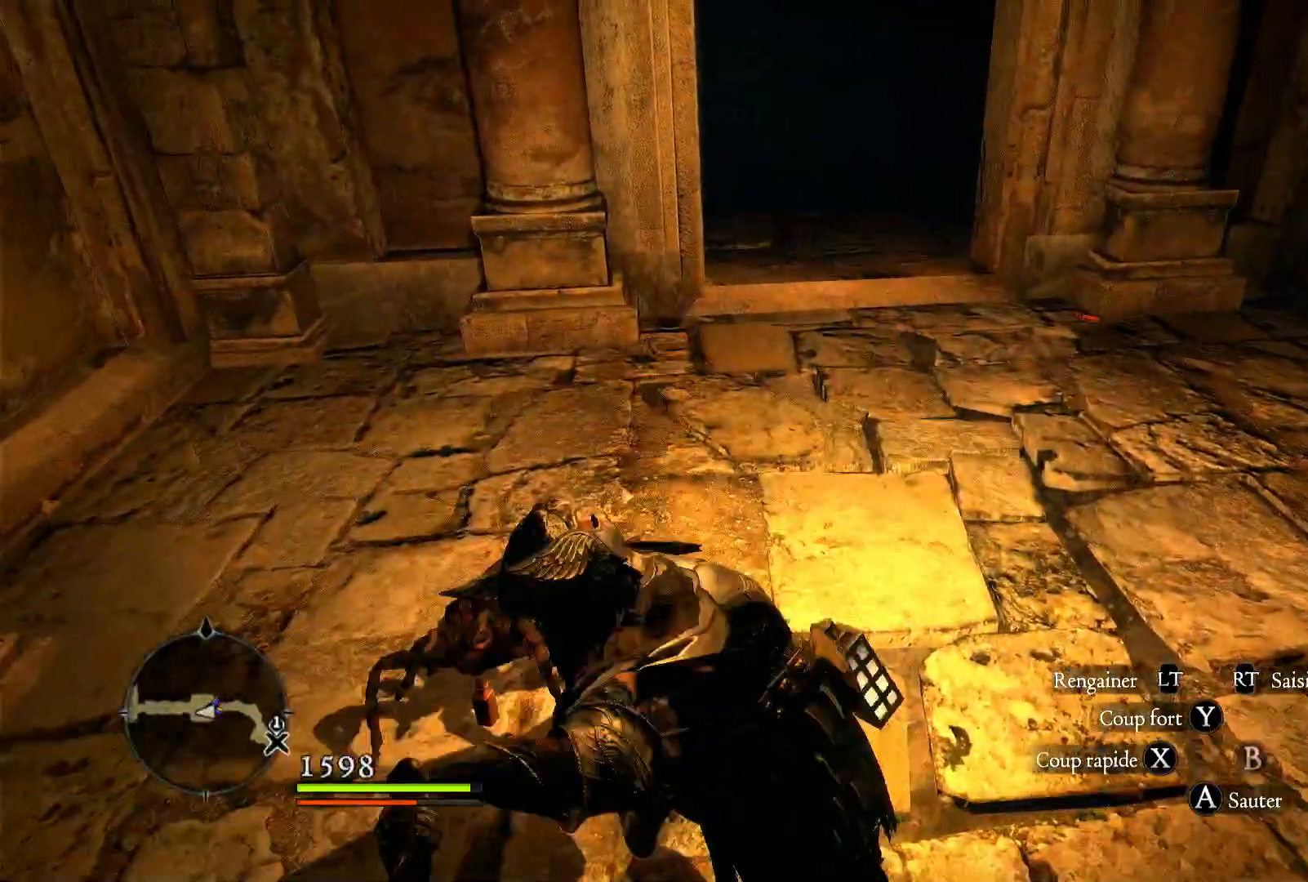
{"buttons": [], "left_stick": "center", "right_stick": "left", "events": [[350, "right_stick", "left"]]}
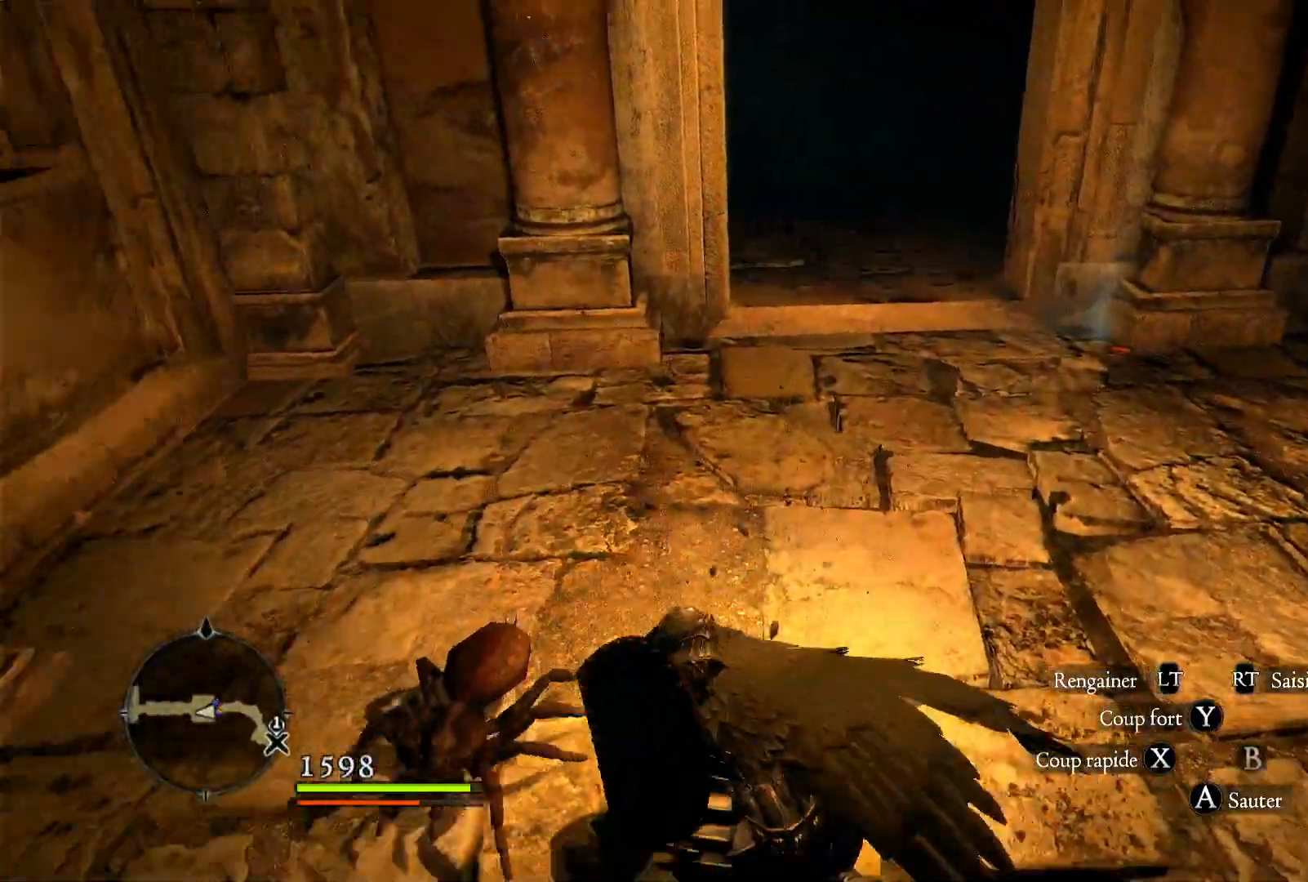
{"buttons": [], "left_stick": "up", "right_stick": "center", "events": [[83, "left_stick", "up-left"], [183, "right_stick", "center"], [283, "X", "down"], [400, "left_stick", "up"], [417, "X", "up"]]}
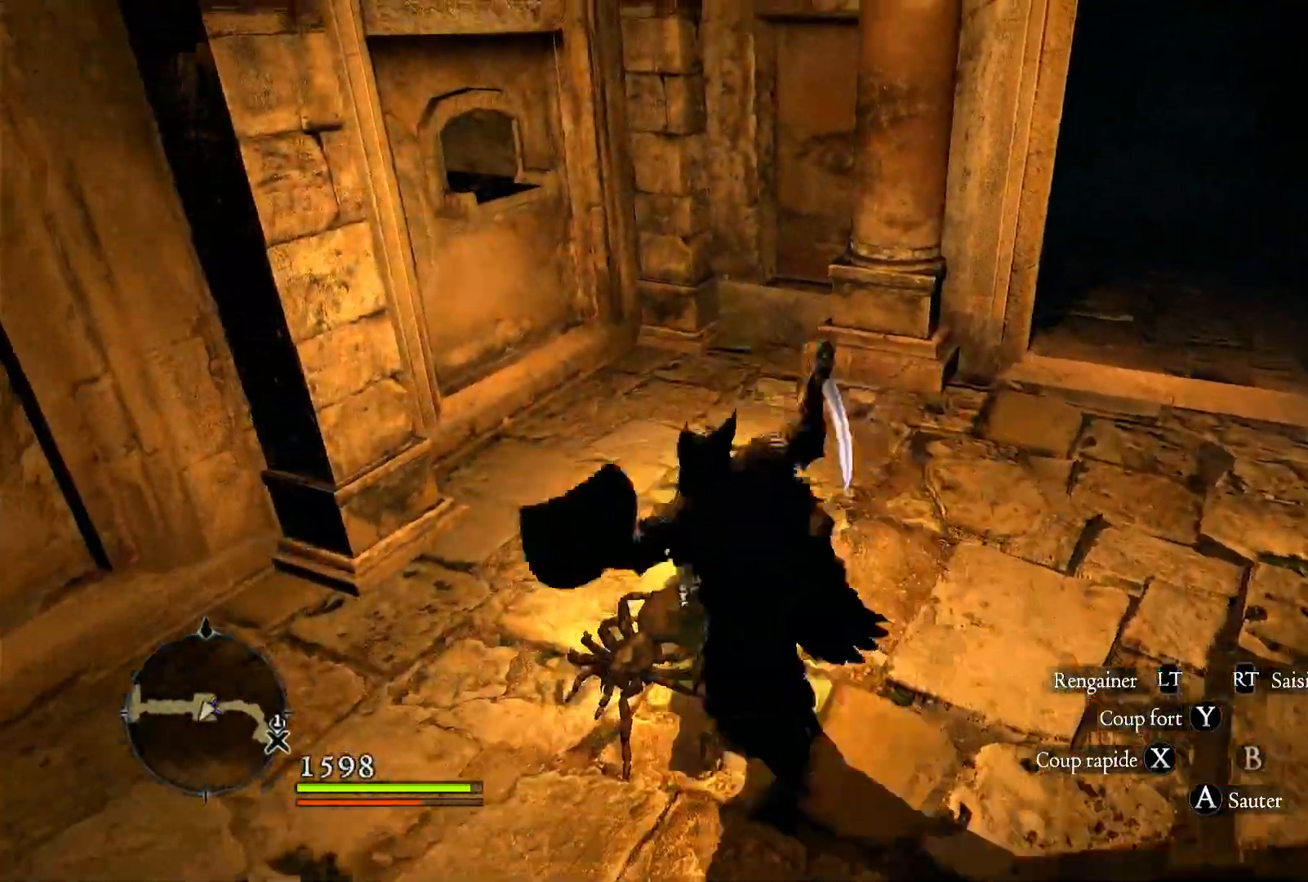
{"buttons": [], "left_stick": "up", "right_stick": "center", "events": [[17, "X", "down"], [150, "X", "up"]]}
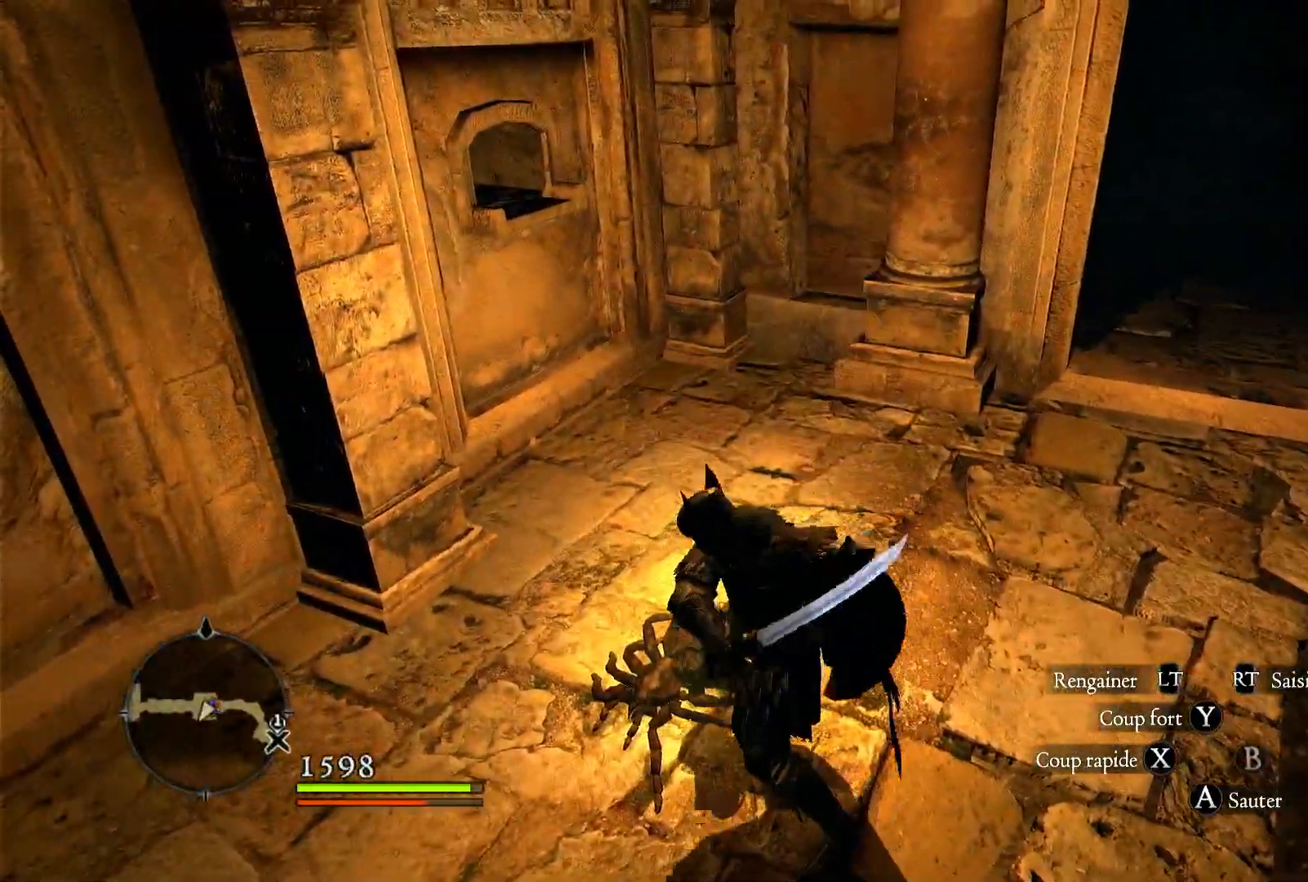
{"buttons": [], "left_stick": "up", "right_stick": "center", "events": [[17, "X", "down"], [183, "X", "up"]]}
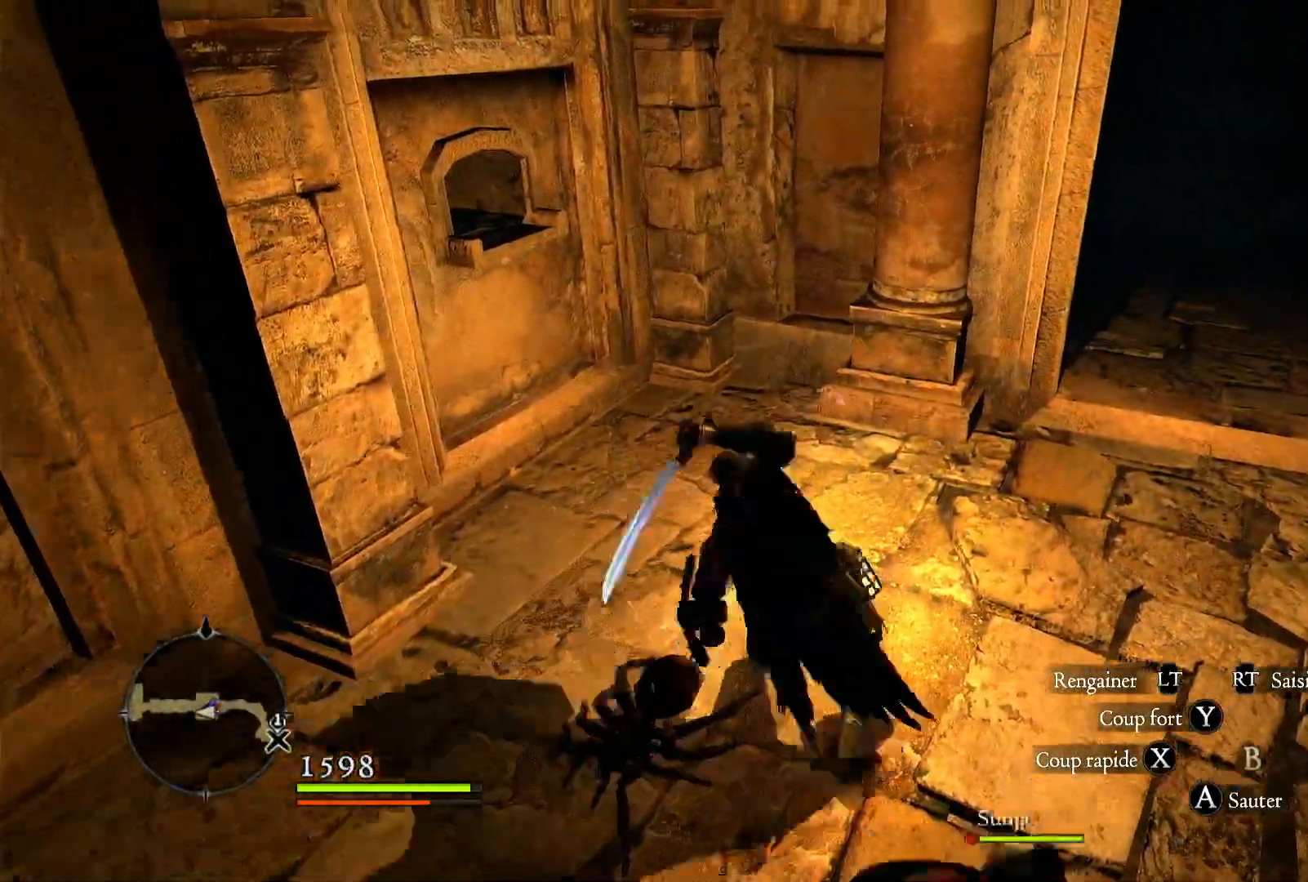
{"buttons": [], "left_stick": "up-right", "right_stick": "center", "events": [[17, "right_stick", "right"], [283, "left_stick", "up-right"], [433, "right_stick", "center"]]}
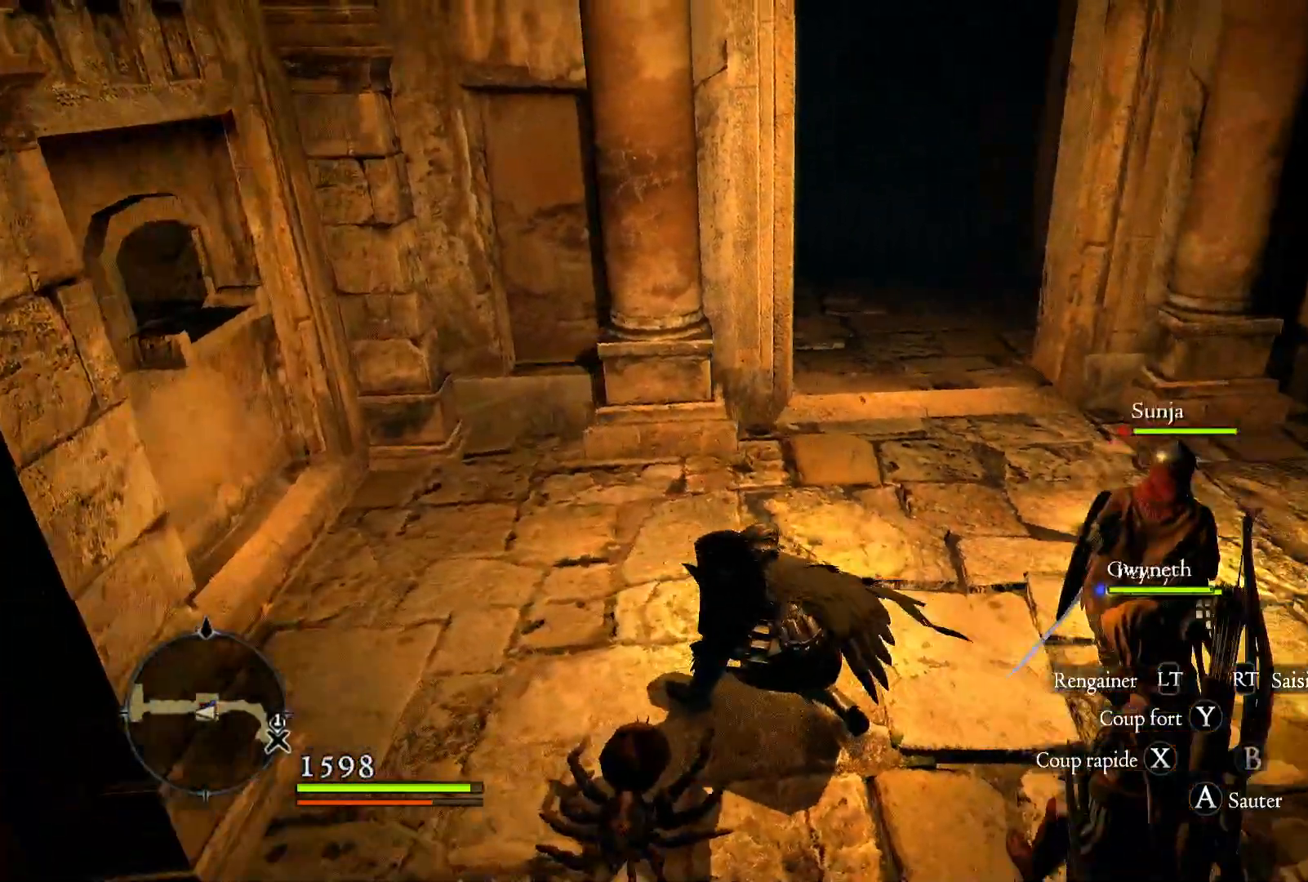
{"buttons": [], "left_stick": "up", "right_stick": "center", "events": [[317, "left_stick", "up"]]}
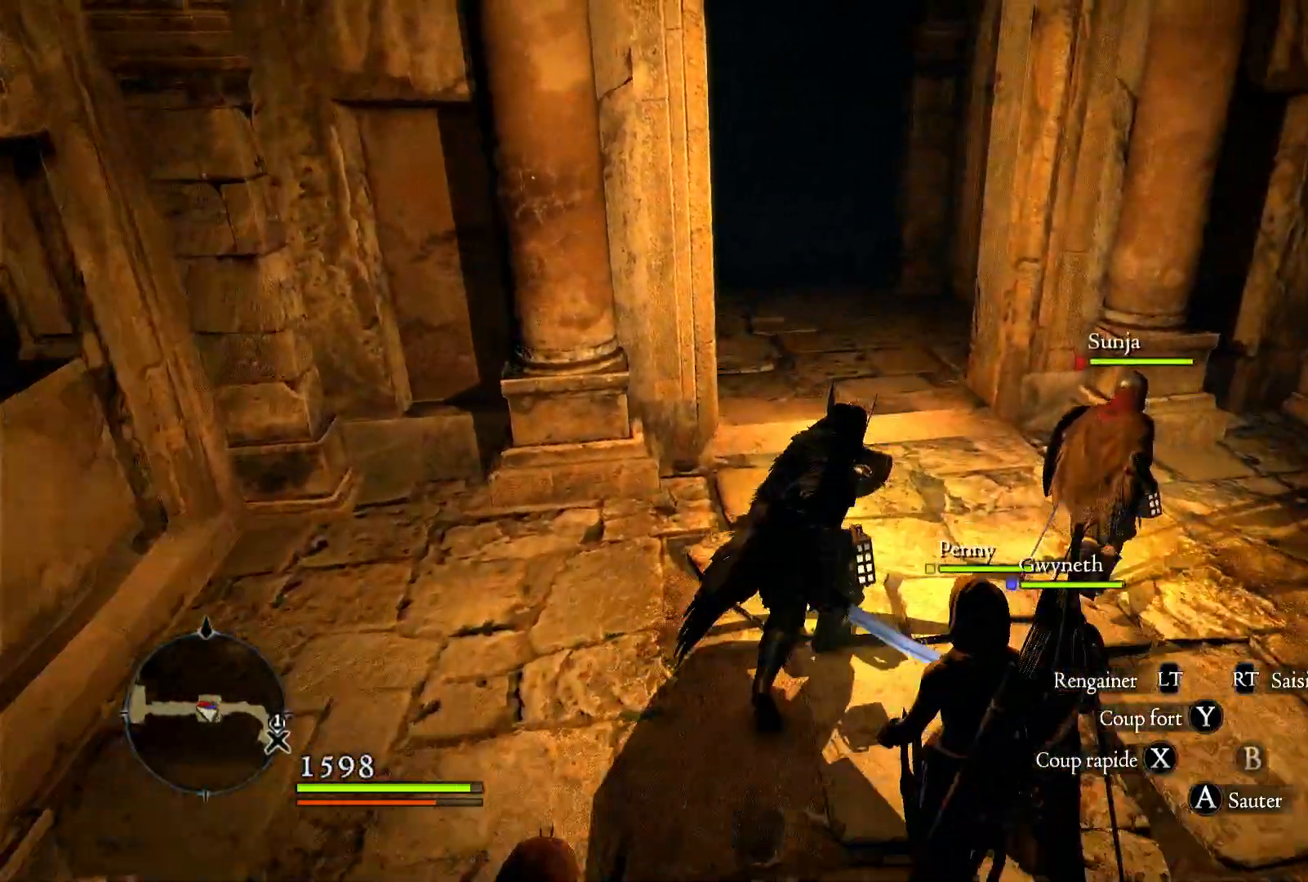
{"buttons": ["L3"], "left_stick": "up", "right_stick": "center", "events": [[217, "right_stick", "up-left"], [350, "right_stick", "left"], [483, "L3", "down"], [483, "right_stick", "center"]]}
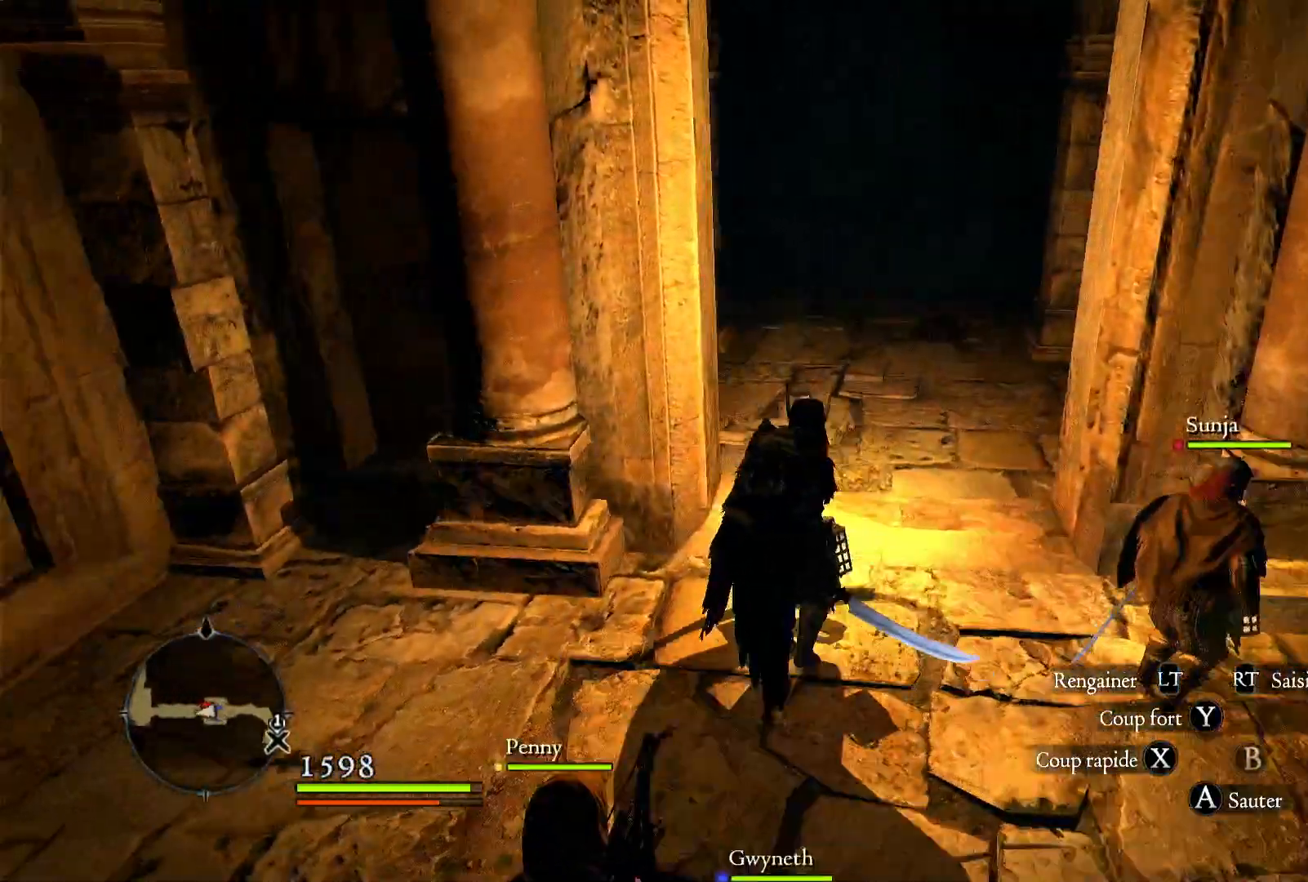
{"buttons": [], "left_stick": "up", "right_stick": "up", "events": [[83, "L3", "up"], [317, "right_stick", "up"]]}
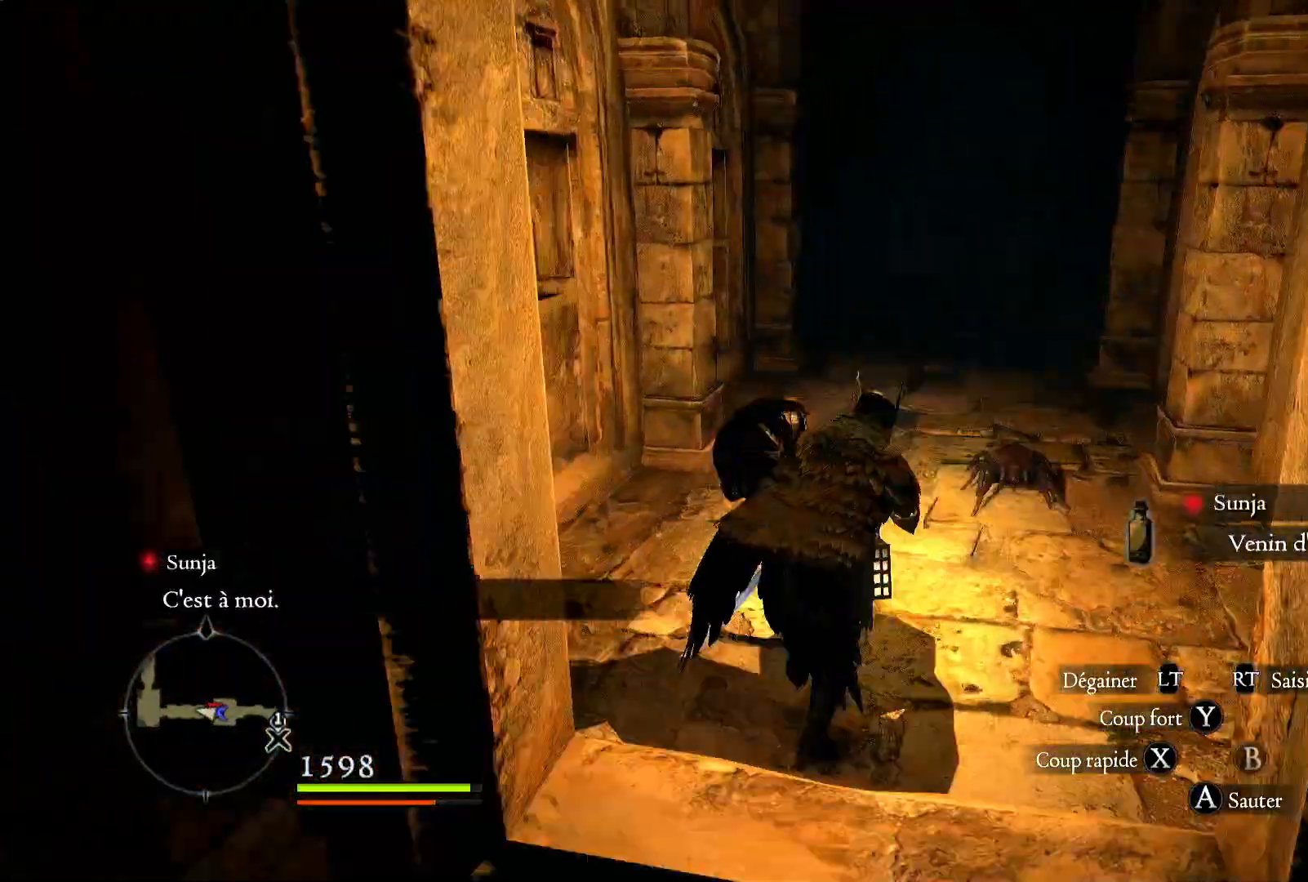
{"buttons": ["X"], "left_stick": "up-right", "right_stick": "center", "events": [[17, "right_stick", "center"], [183, "X", "down"], [183, "left_stick", "center"], [283, "left_stick", "right"], [317, "X", "up"], [383, "X", "down"], [483, "left_stick", "up-right"]]}
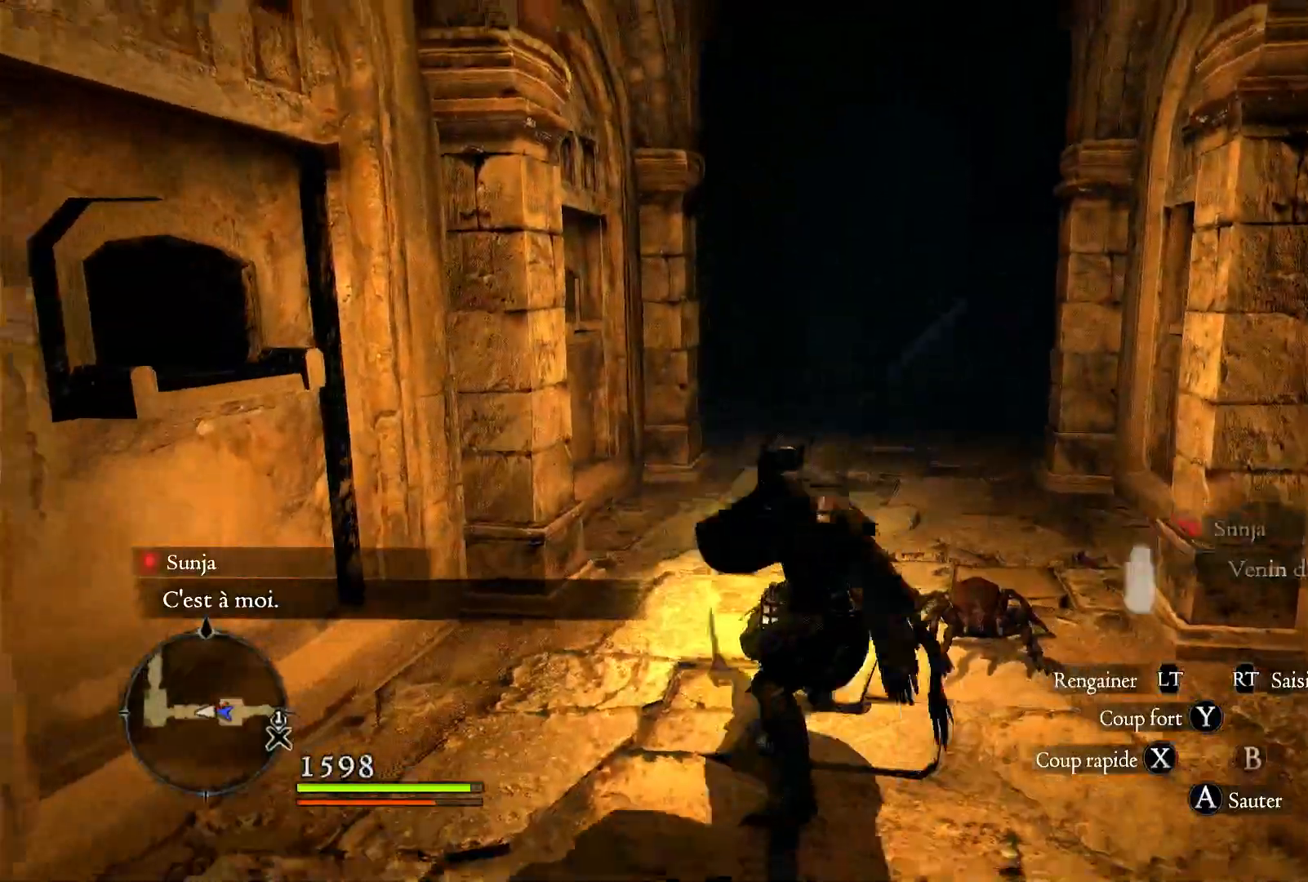
{"buttons": [], "left_stick": "up-right", "right_stick": "center", "events": [[17, "X", "up"], [250, "X", "down"], [417, "X", "up"]]}
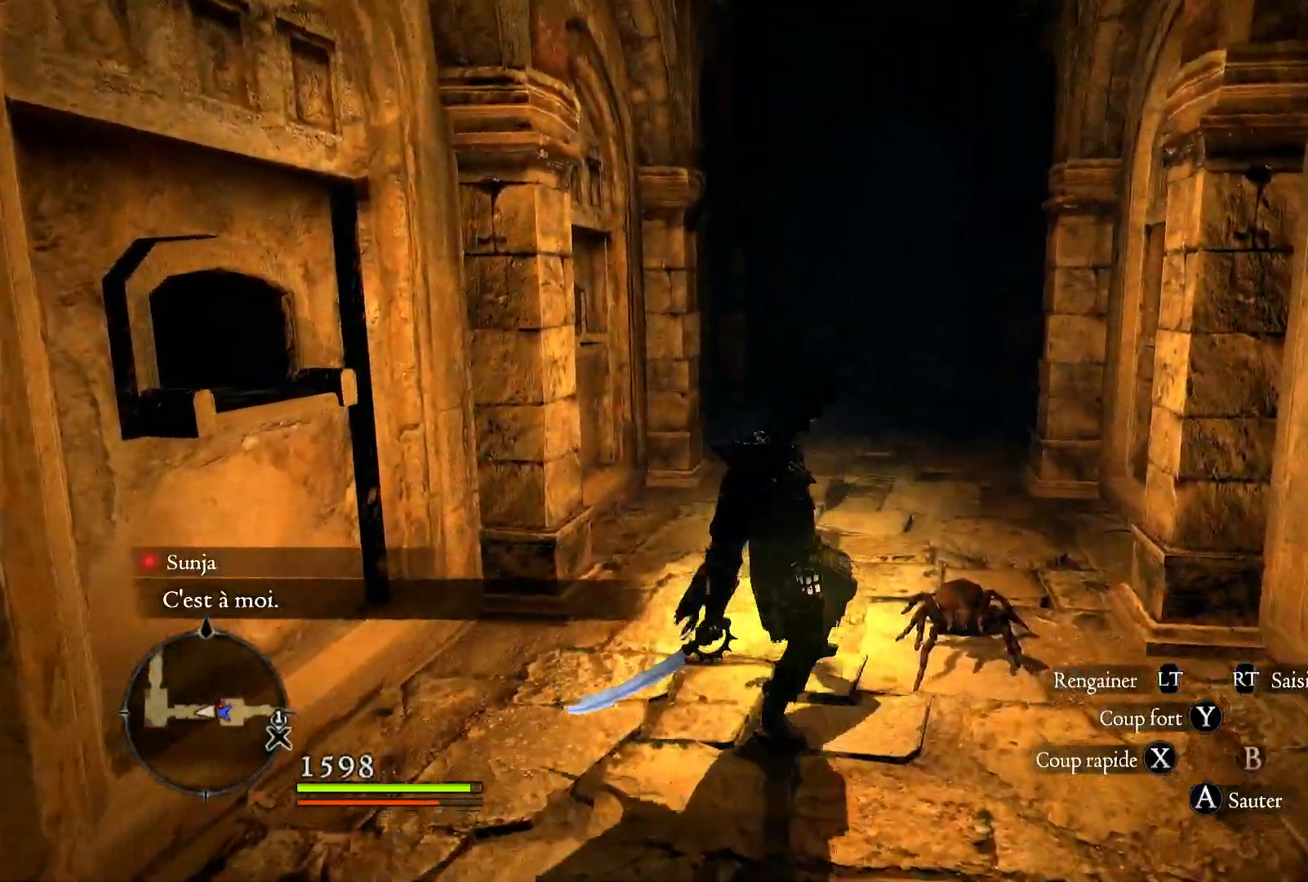
{"buttons": [], "left_stick": "right", "right_stick": "right", "events": [[317, "left_stick", "right"], [450, "right_stick", "right"]]}
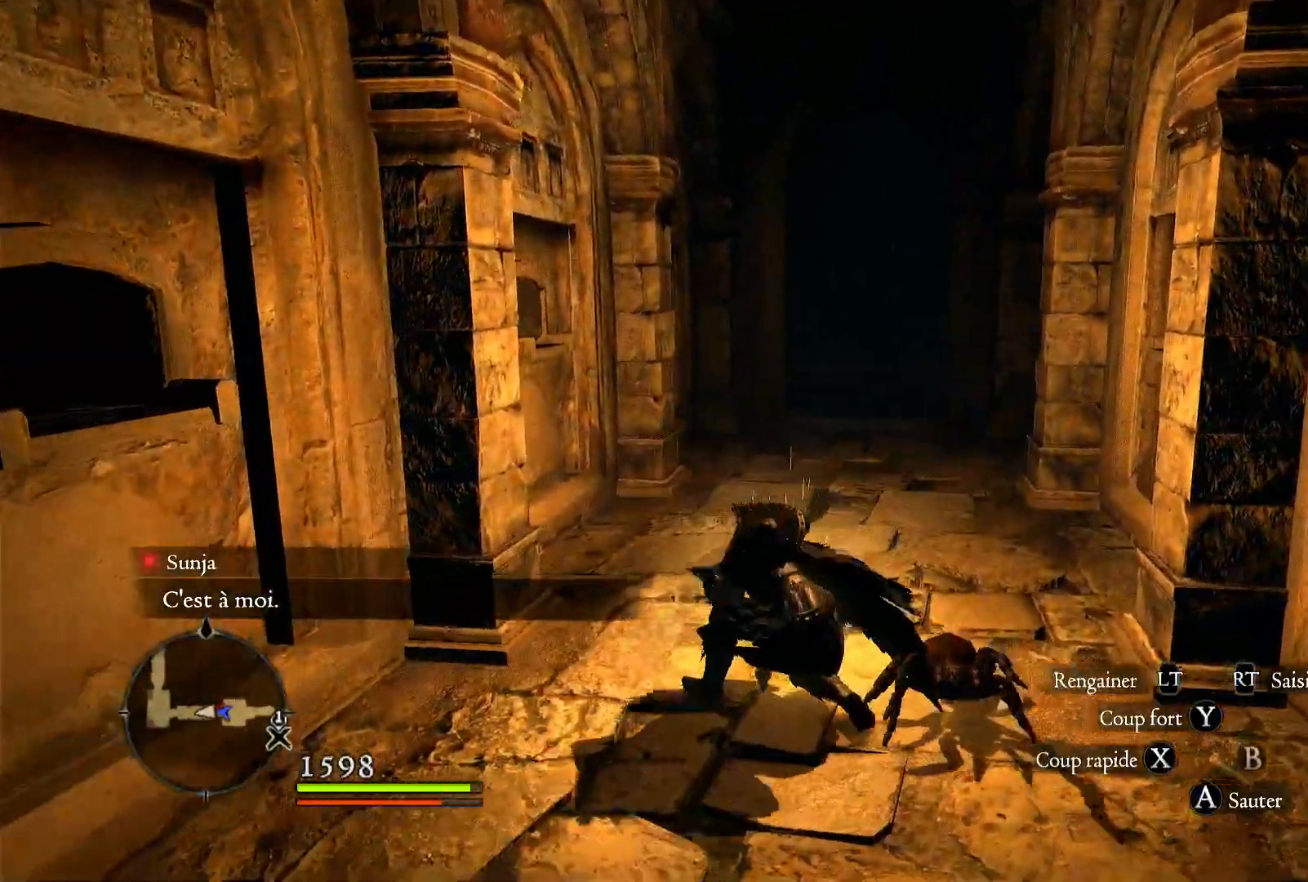
{"buttons": ["X"], "left_stick": "right", "right_stick": "center", "events": [[183, "right_stick", "center"], [283, "X", "down"], [417, "X", "up"], [483, "X", "down"]]}
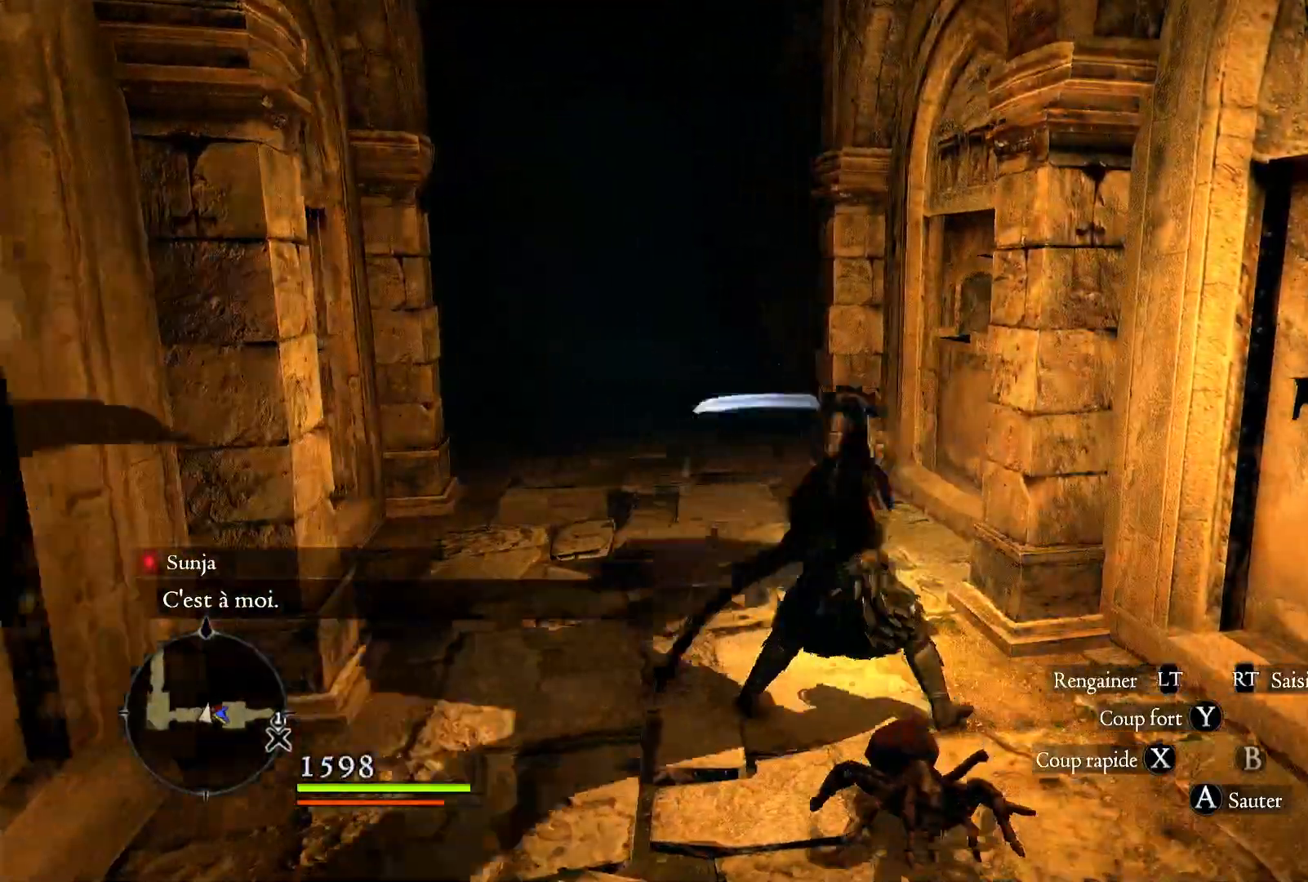
{"buttons": [], "left_stick": "down", "right_stick": "center", "events": [[117, "X", "up"], [183, "X", "down"], [217, "left_stick", "down-right"], [283, "X", "up"], [317, "left_stick", "down"], [383, "X", "down"], [467, "X", "up"]]}
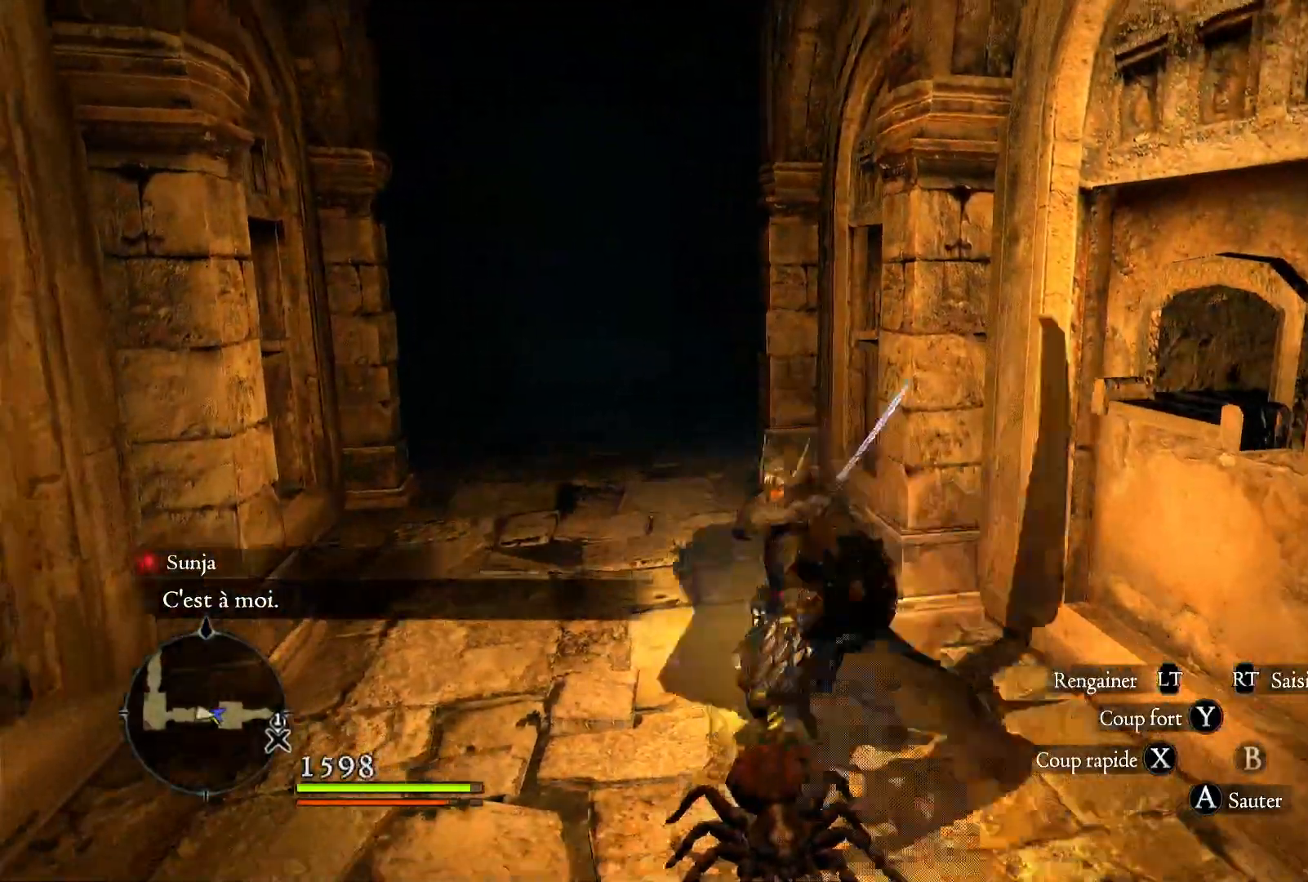
{"buttons": [], "left_stick": "center", "right_stick": "center", "events": [[317, "left_stick", "center"]]}
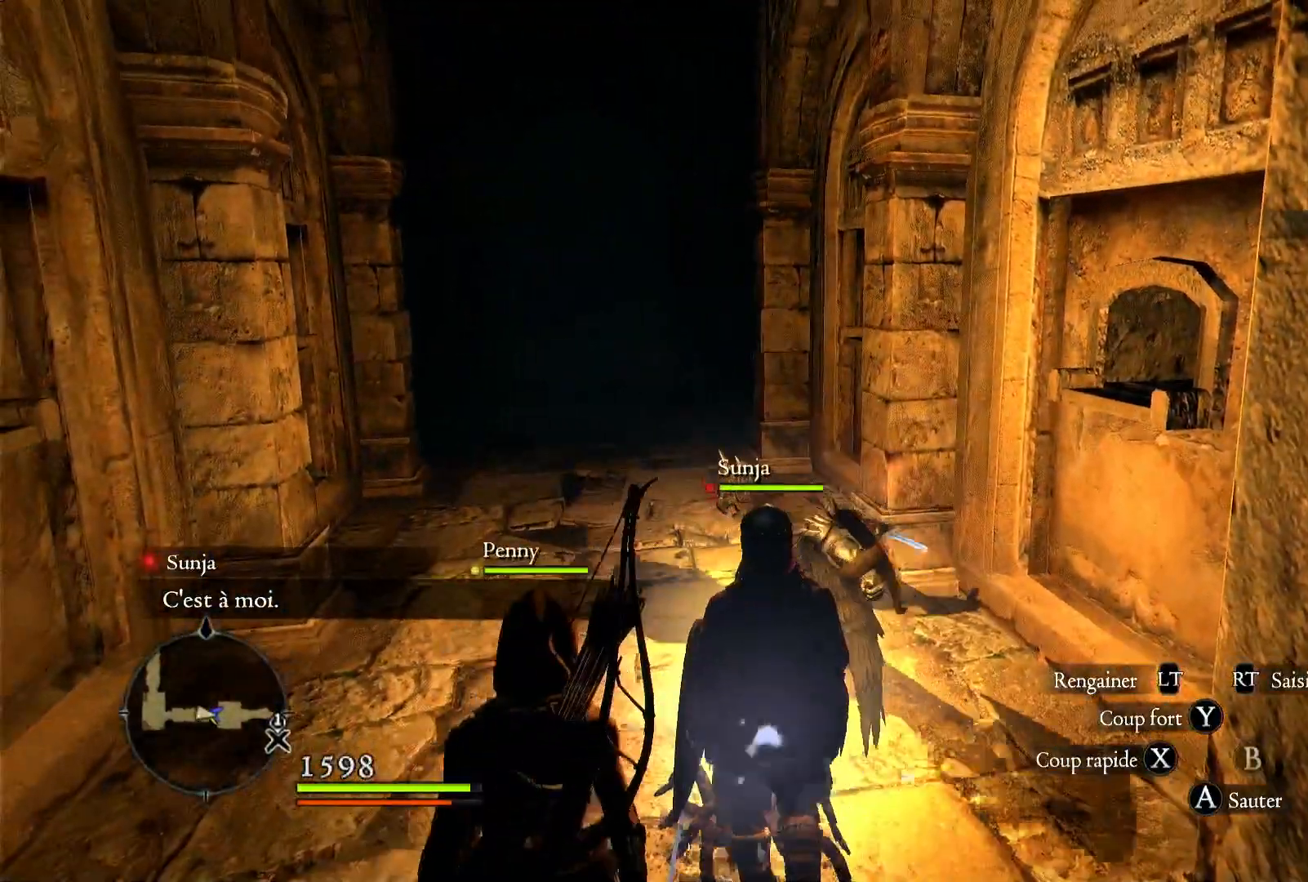
{"buttons": [], "left_stick": "up", "right_stick": "left", "events": [[83, "left_stick", "up-left"], [383, "left_stick", "up"], [450, "right_stick", "left"]]}
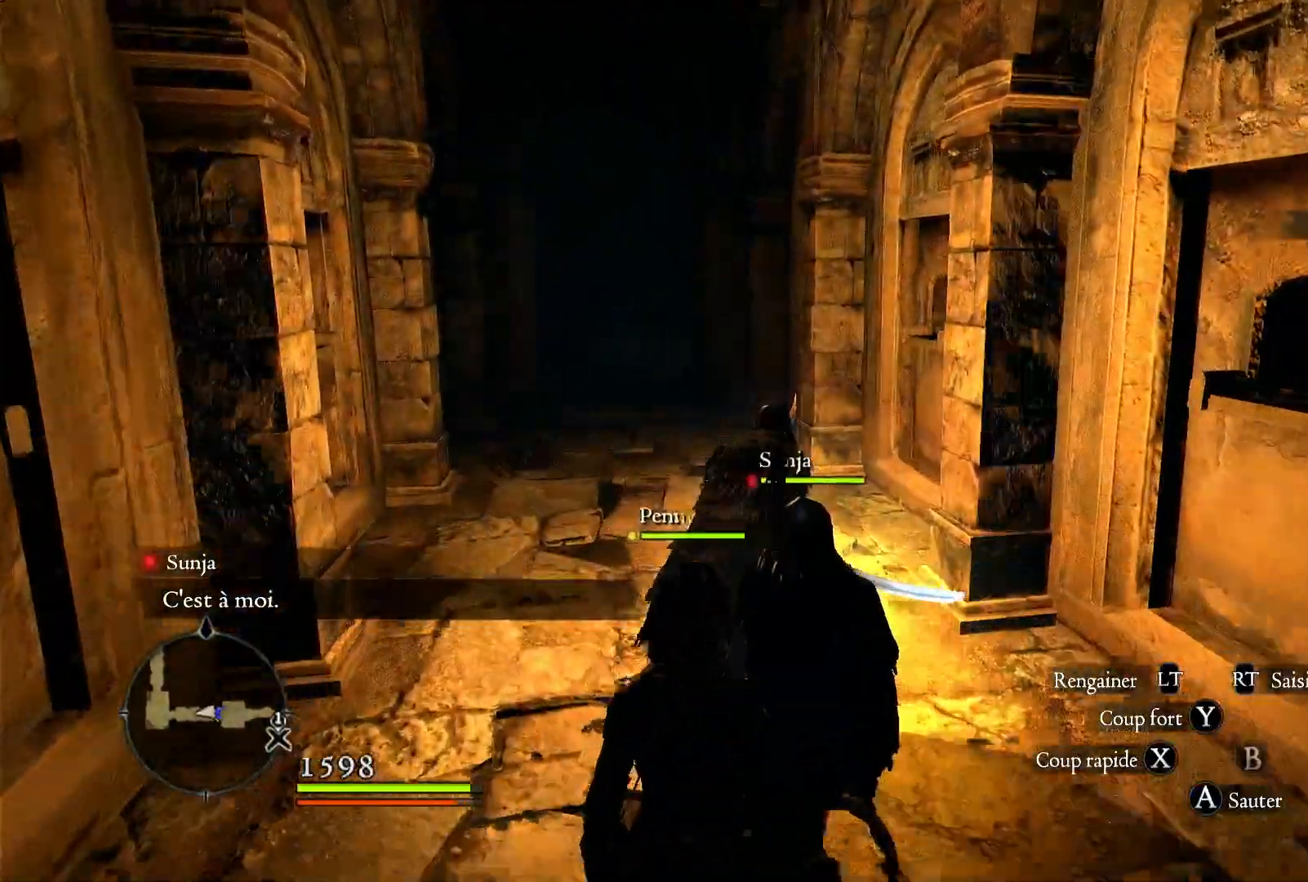
{"buttons": [], "left_stick": "up", "right_stick": "center", "events": [[283, "right_stick", "center"]]}
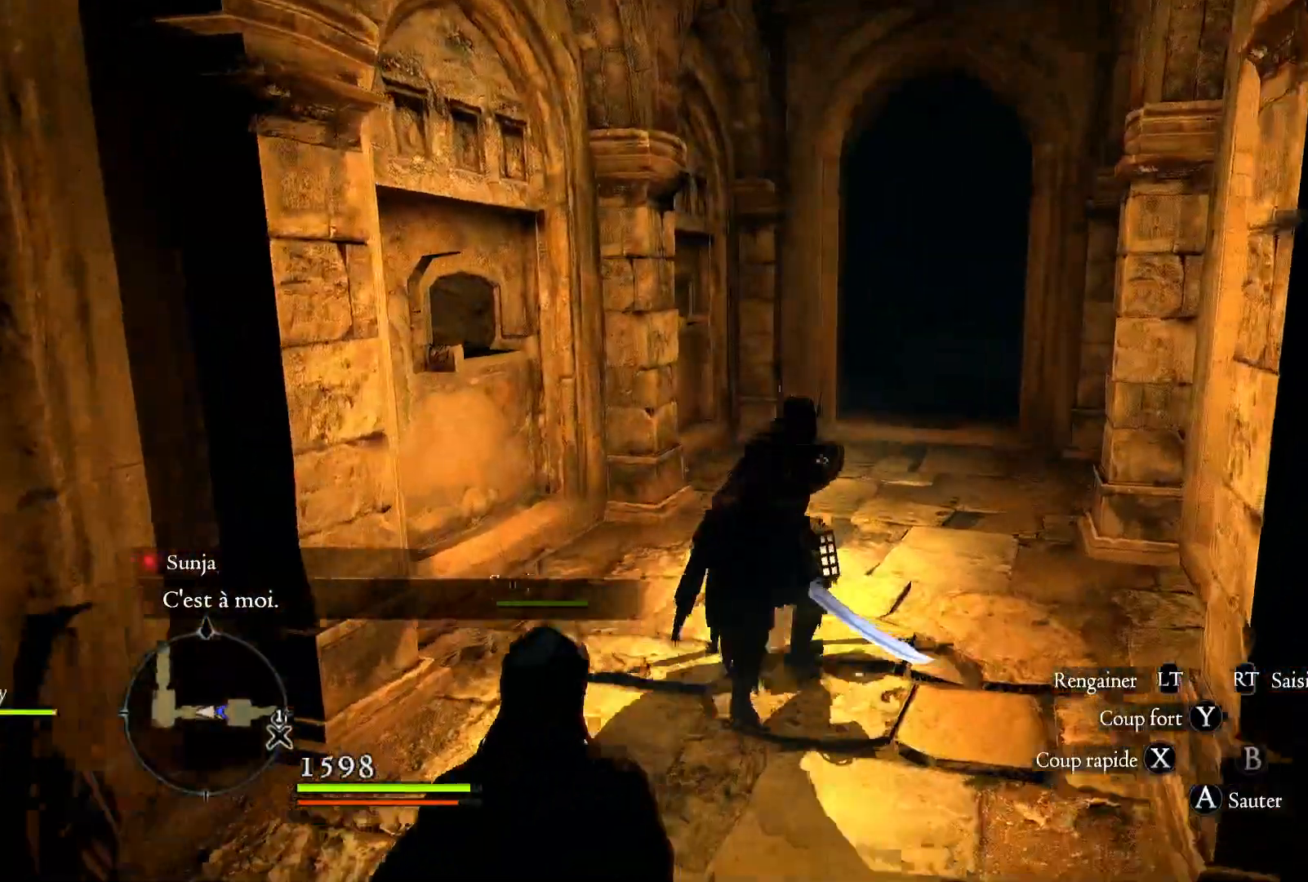
{"buttons": ["X"], "left_stick": "up", "right_stick": "center", "events": [[417, "X", "down"]]}
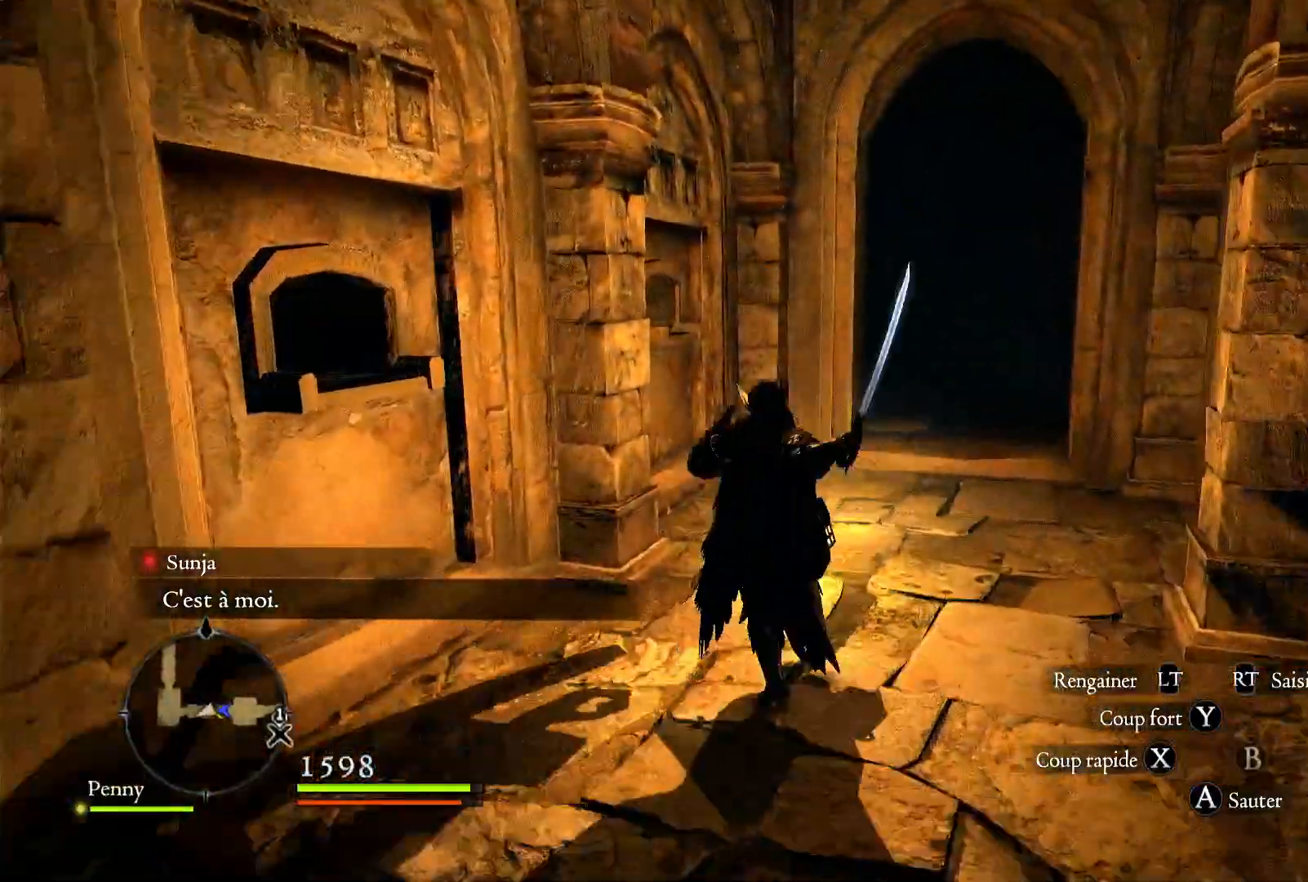
{"buttons": [], "left_stick": "up", "right_stick": "center", "events": [[50, "X", "up"]]}
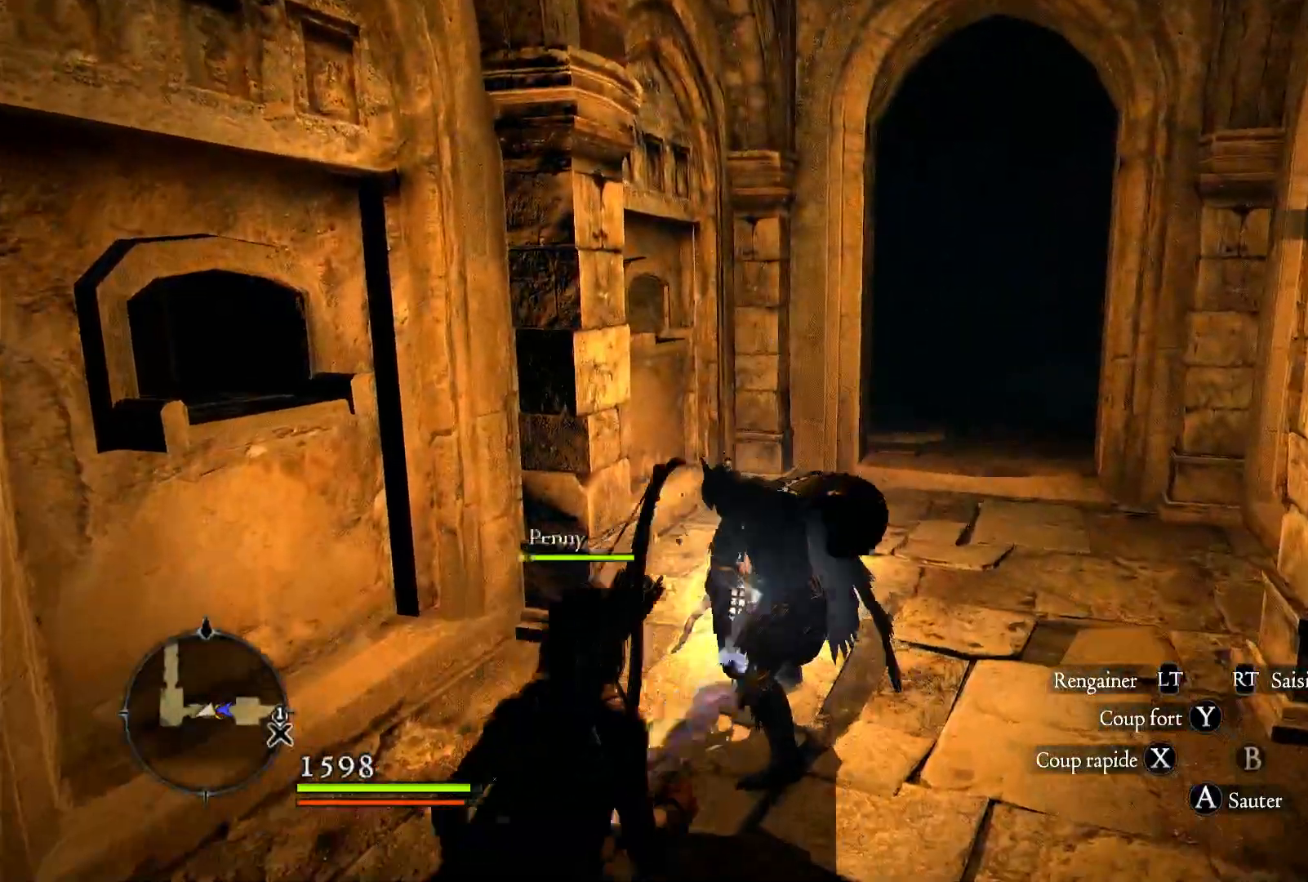
{"buttons": [], "left_stick": "up", "right_stick": "center", "events": [[50, "right_stick", "right"], [417, "right_stick", "center"]]}
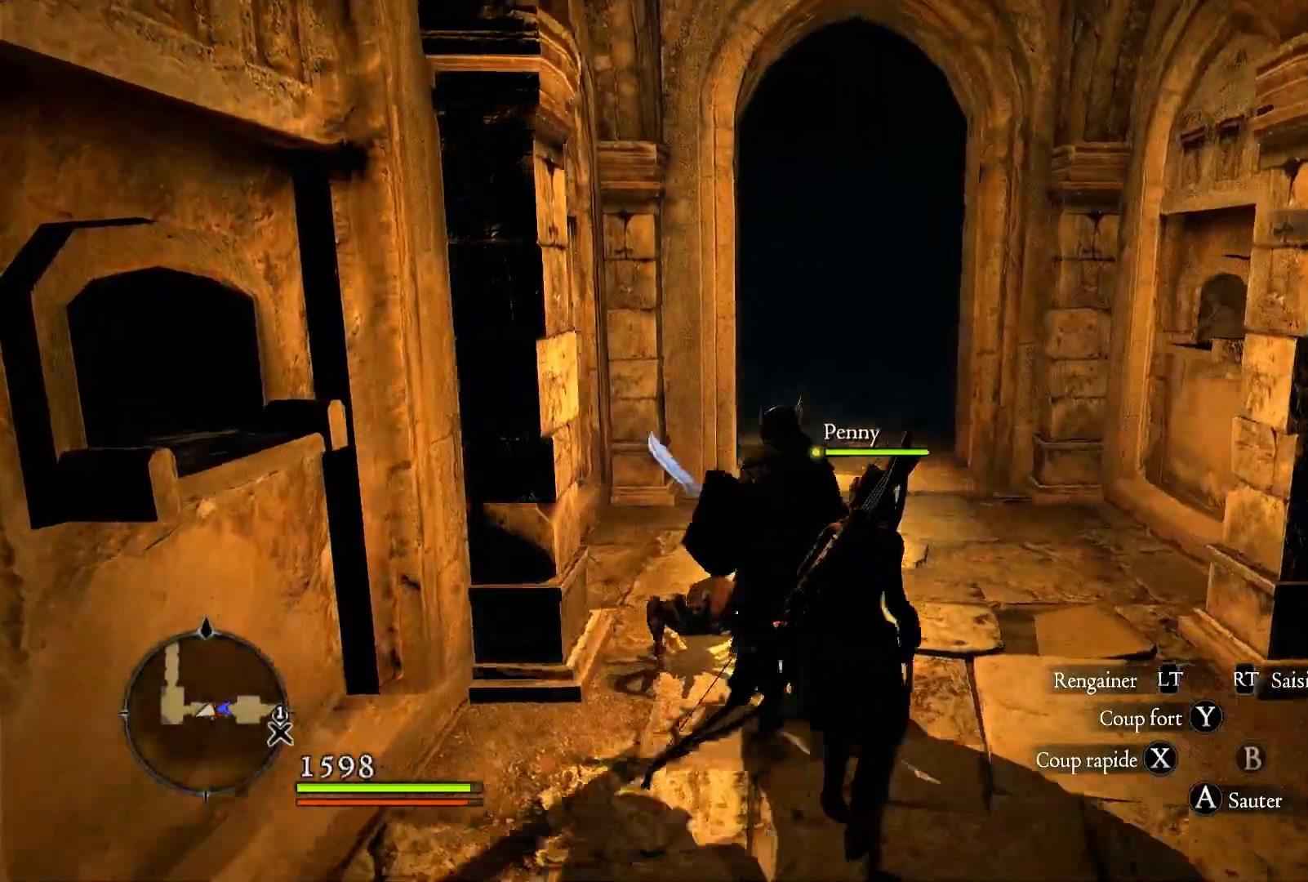
{"buttons": [], "left_stick": "up", "right_stick": "center", "events": []}
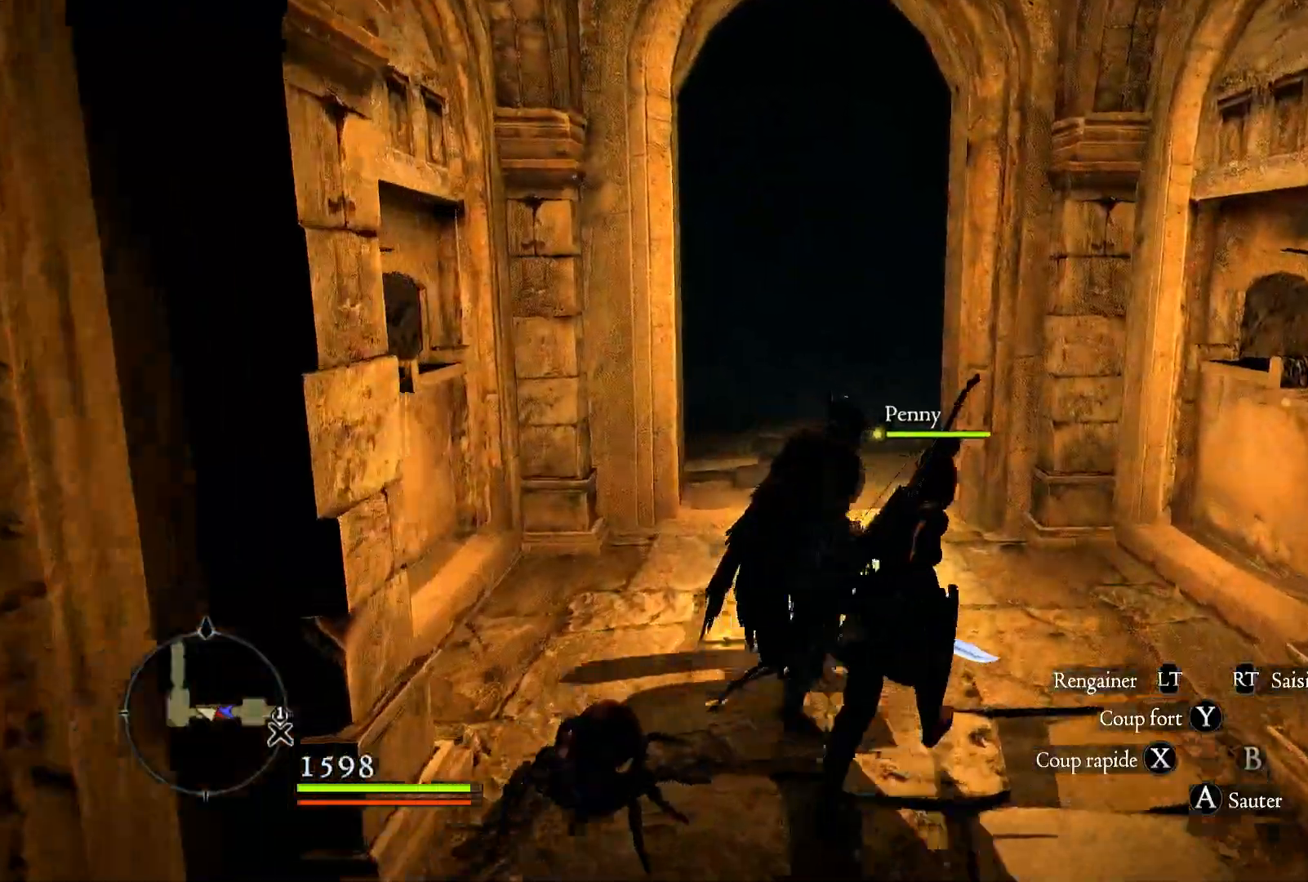
{"buttons": [], "left_stick": "up", "right_stick": "center", "events": [[183, "right_stick", "down-left"], [383, "right_stick", "center"]]}
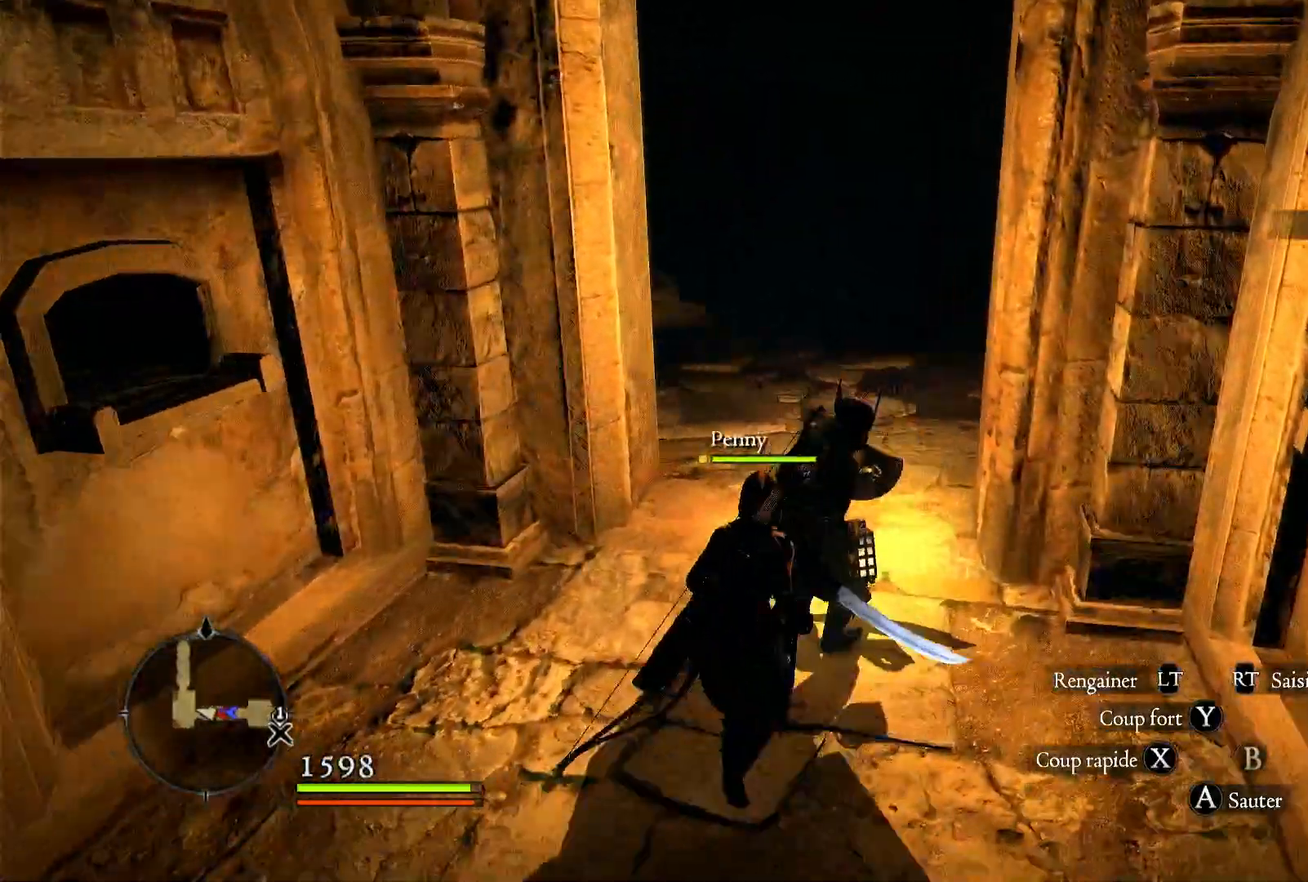
{"buttons": [], "left_stick": "up", "right_stick": "center", "events": []}
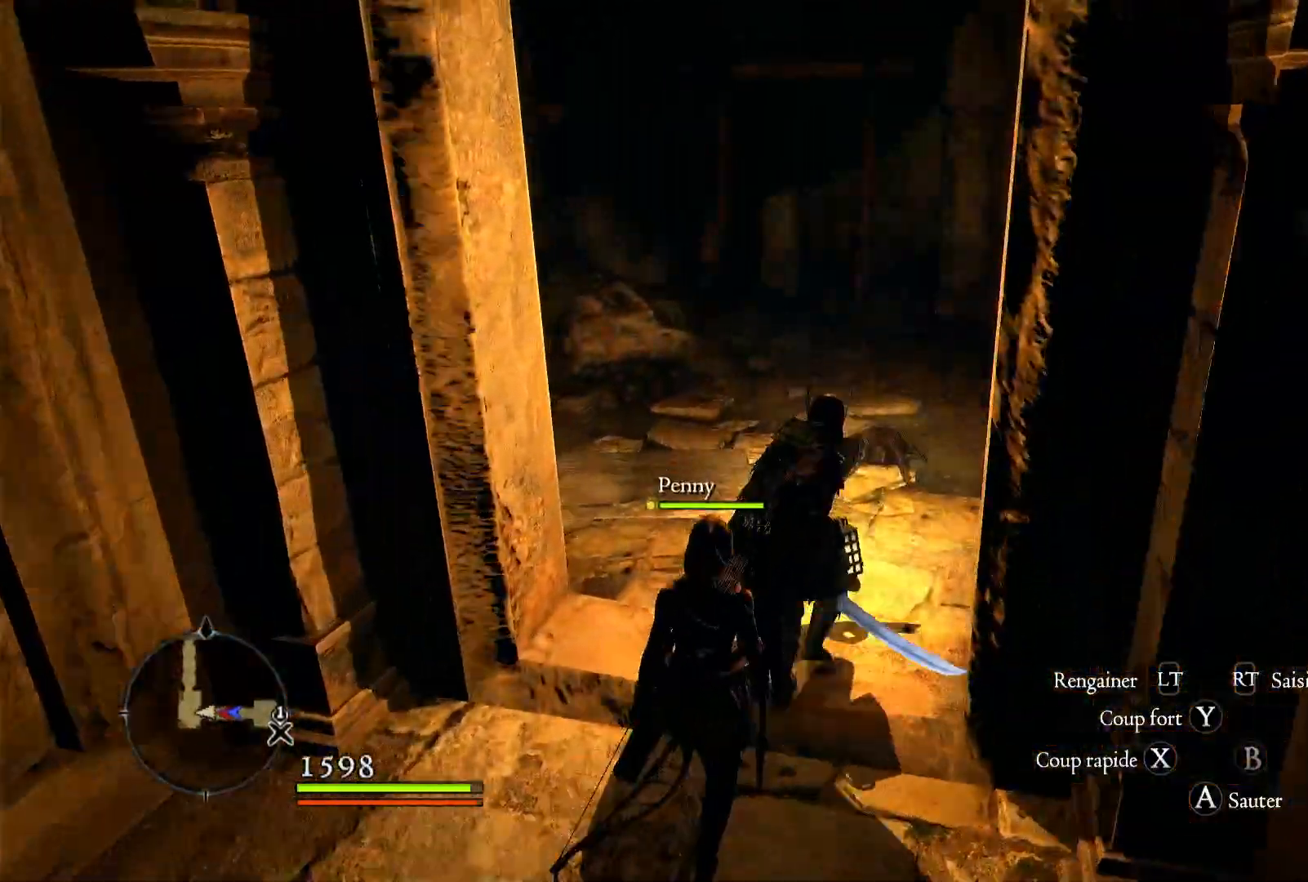
{"buttons": ["X"], "left_stick": "up", "right_stick": "center", "events": [[200, "right_stick", "down-right"], [350, "right_stick", "center"], [450, "X", "down"]]}
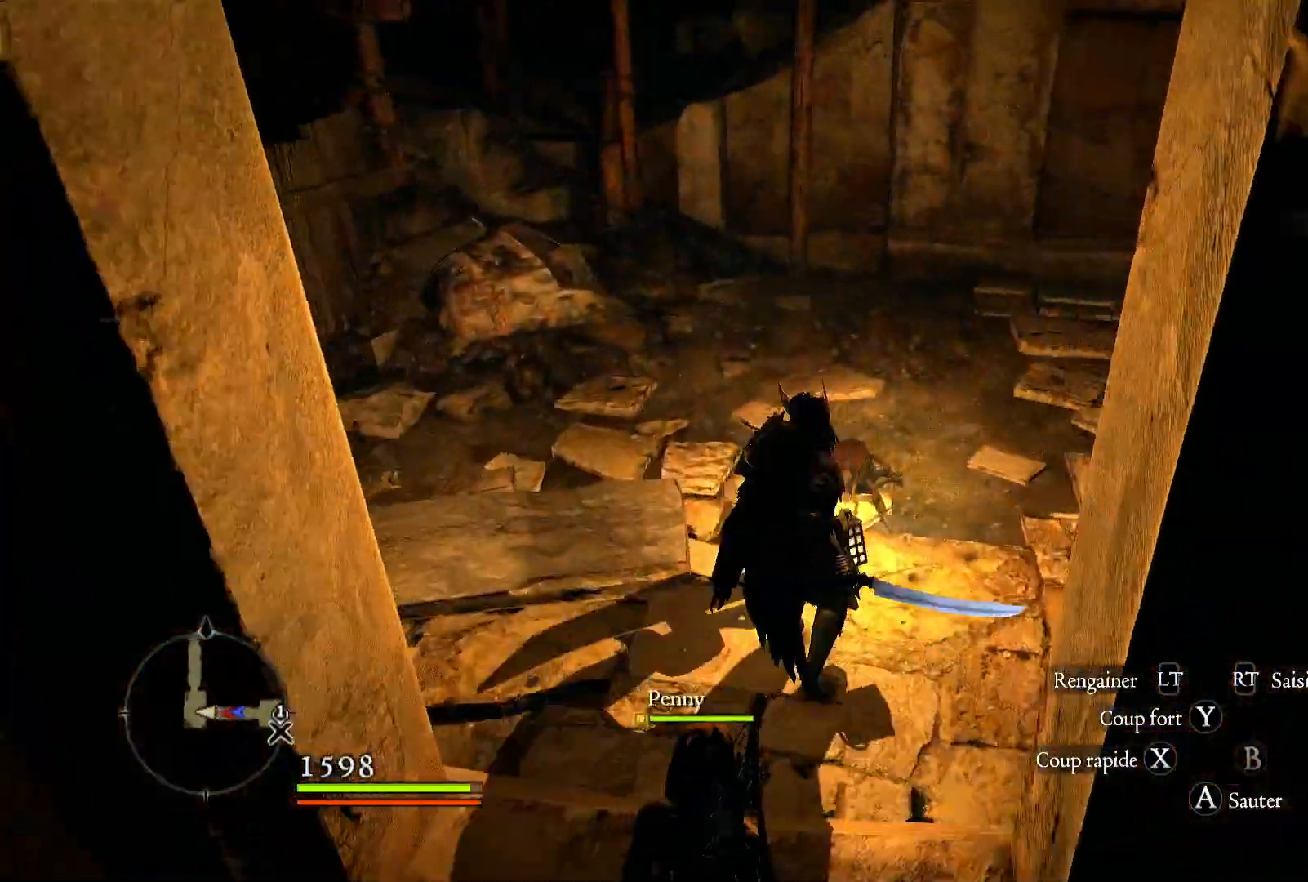
{"buttons": [], "left_stick": "up", "right_stick": "right", "events": [[50, "X", "up"], [350, "right_stick", "right"]]}
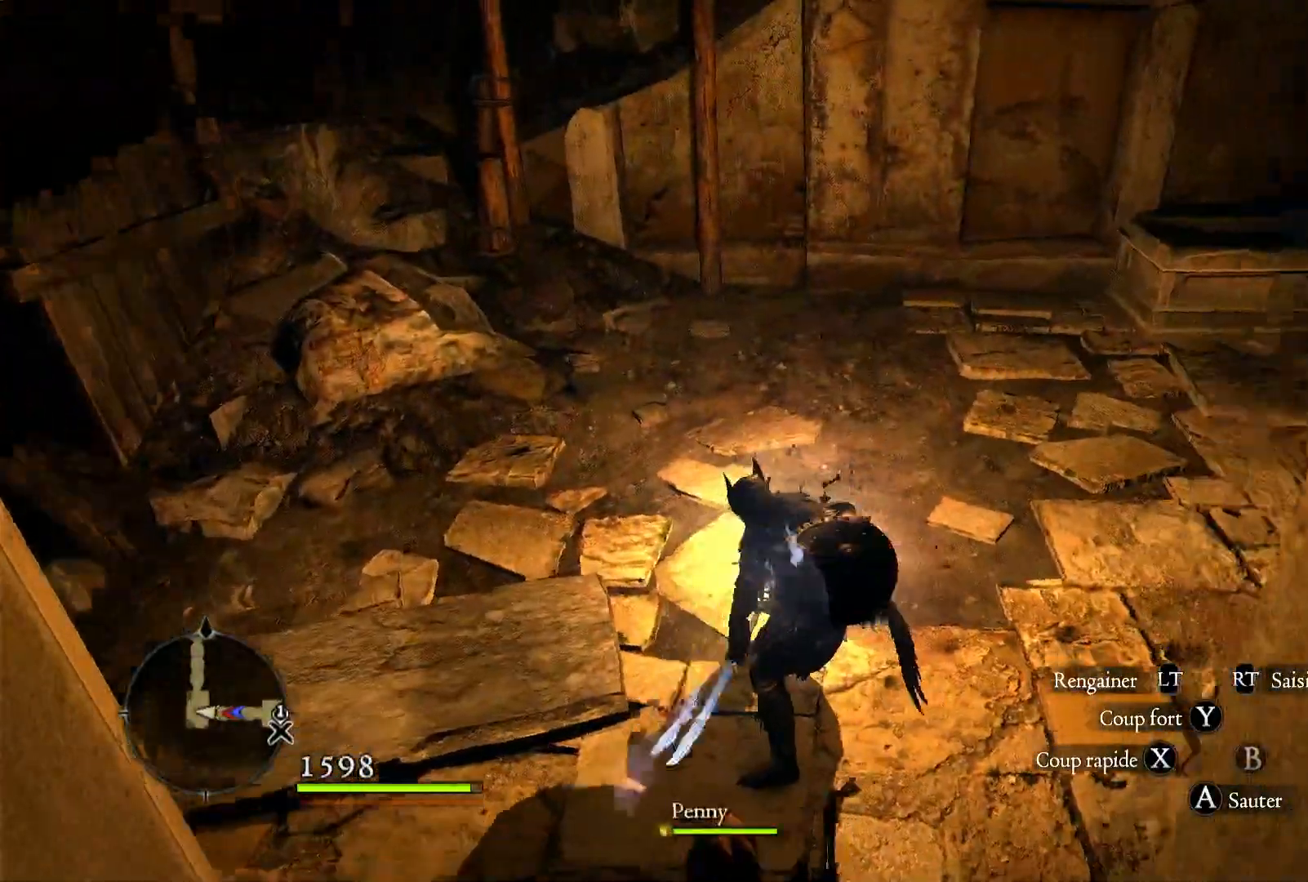
{"buttons": [], "left_stick": "up", "right_stick": "up-right", "events": [[383, "right_stick", "up-right"]]}
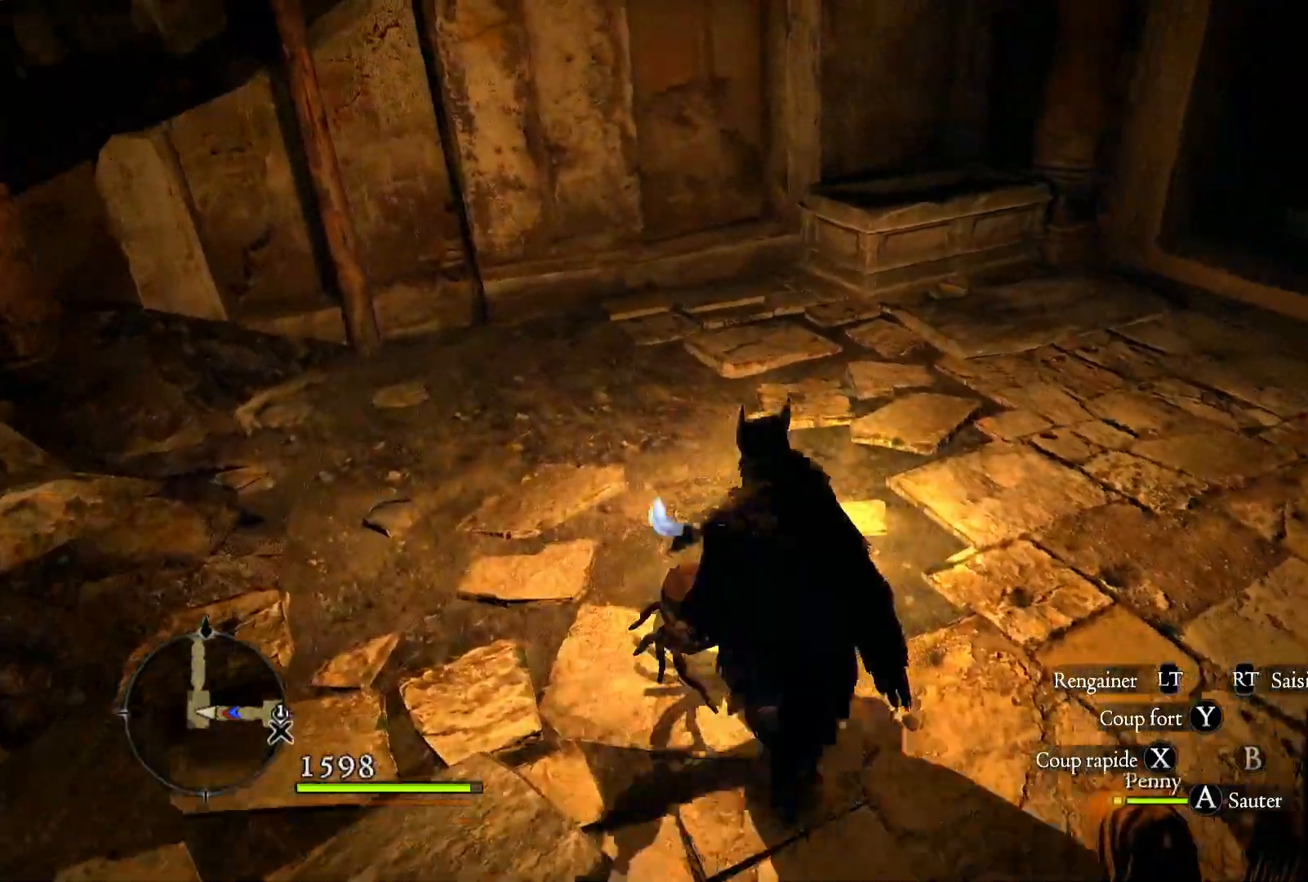
{"buttons": [], "left_stick": "up", "right_stick": "right", "events": [[183, "right_stick", "center"], [333, "right_stick", "right"]]}
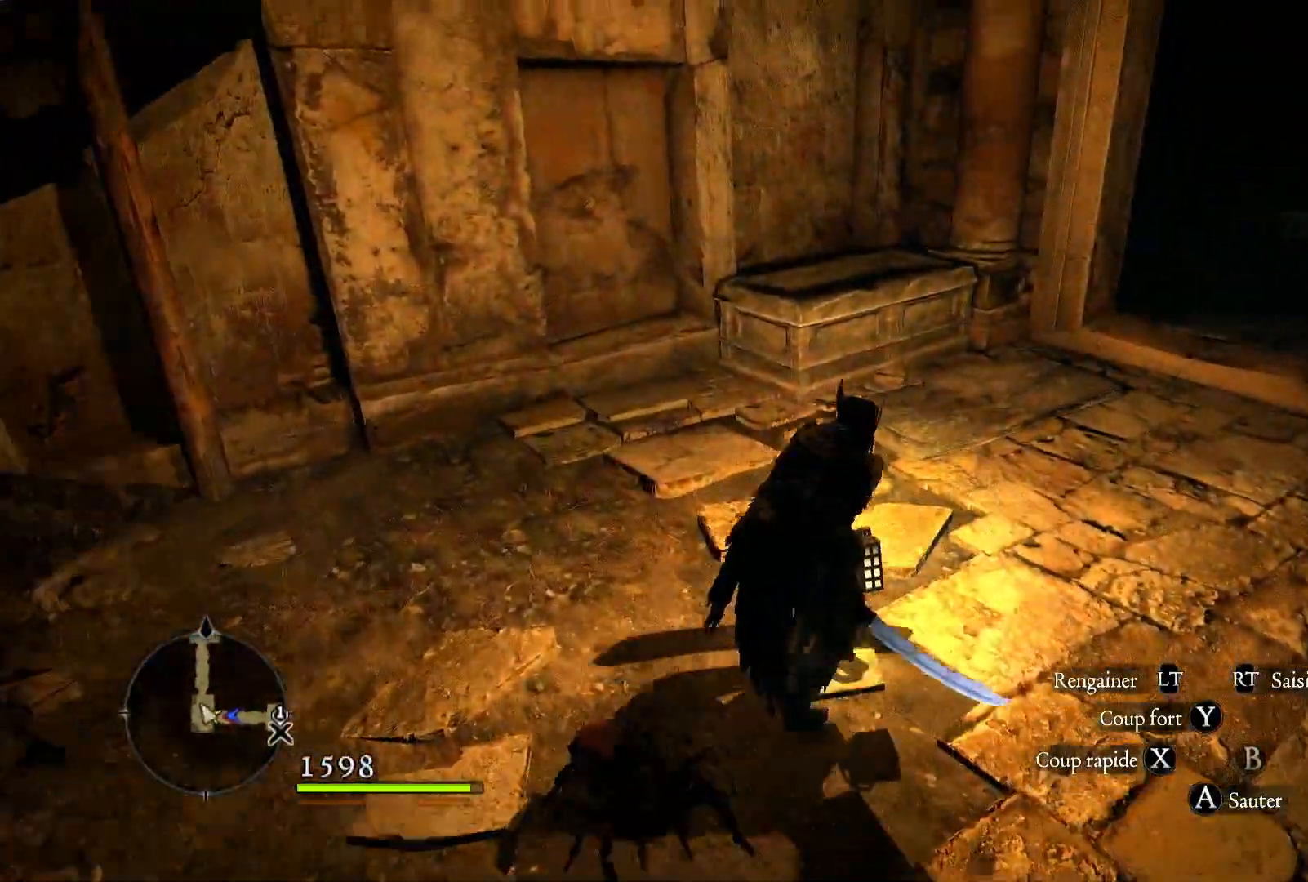
{"buttons": [], "left_stick": "up", "right_stick": "center", "events": [[300, "right_stick", "center"]]}
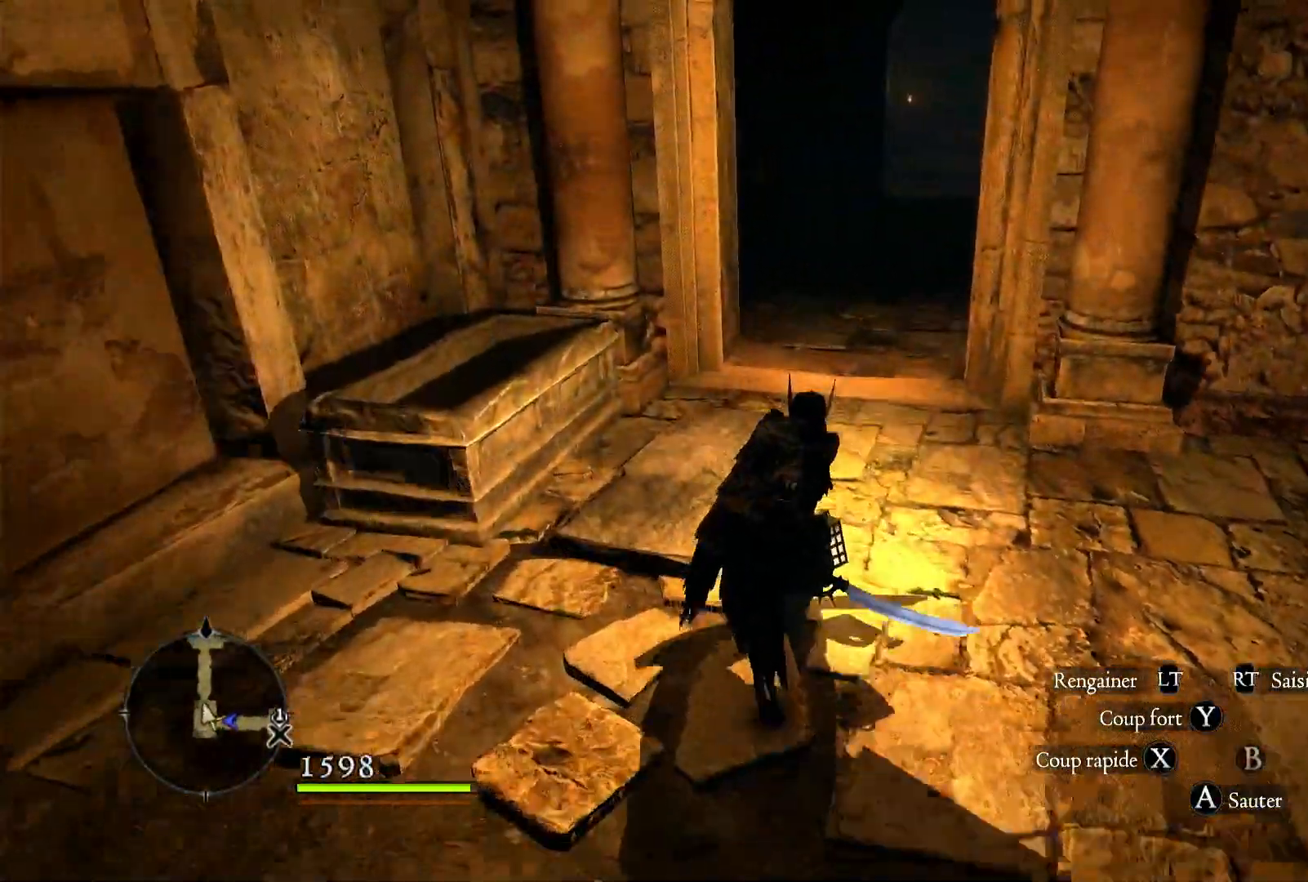
{"buttons": [], "left_stick": "up", "right_stick": "right", "events": [[283, "right_stick", "right"]]}